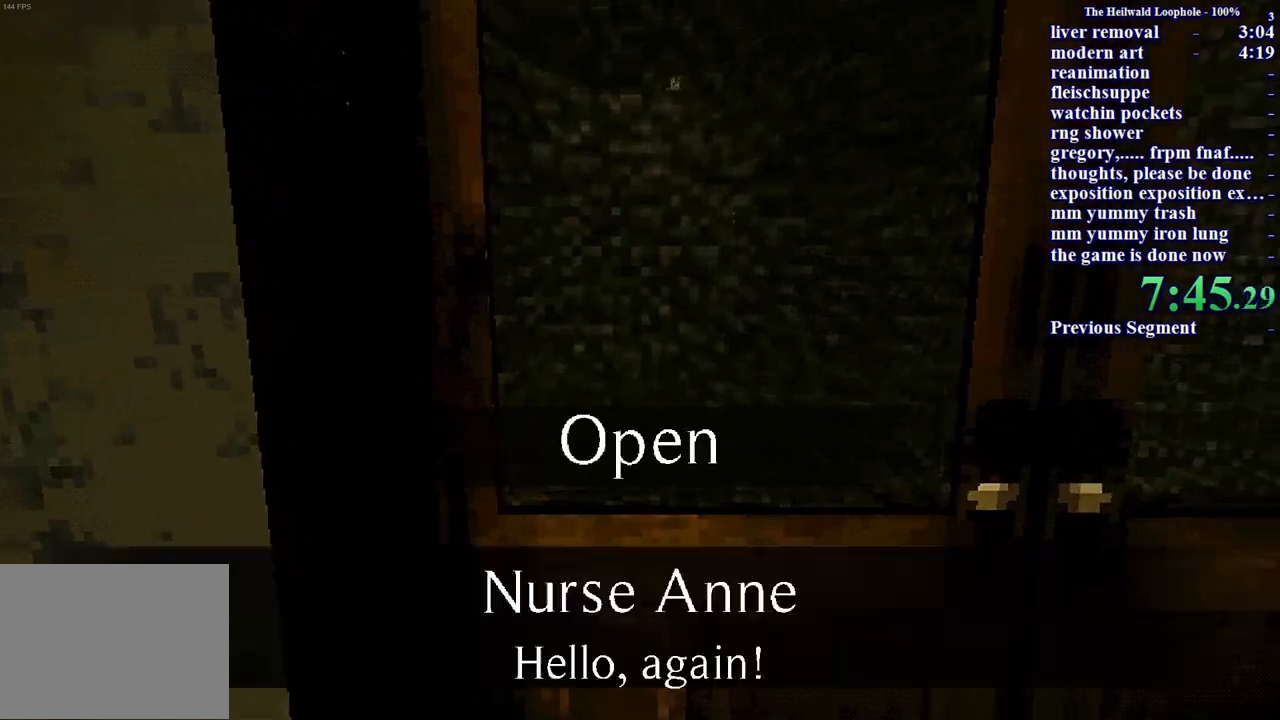
Gameplay with keyboard and mouse; each line is a JSON object with the keys and mouse buttons held at the frame after it. "events" lists presses ("down") and releases ("up") of "a", "ctrl", "d", "s", "shift", "space", "w", "mouse_left" and "mouse_right" between this image and that frame as [ms after this image, input, new state], when the widget could be followed in between. "mouse_left", "mouse_right" = the "left", "right" buttons of the "mouse" list. No other keys are recorded. Mouse movement is not recorded.
{"keys": ["shift", "w"], "mouse": [], "events": [[233, "mouse_left", "down"], [233, "w", "down"], [283, "mouse_left", "up"], [333, "shift", "down"]]}
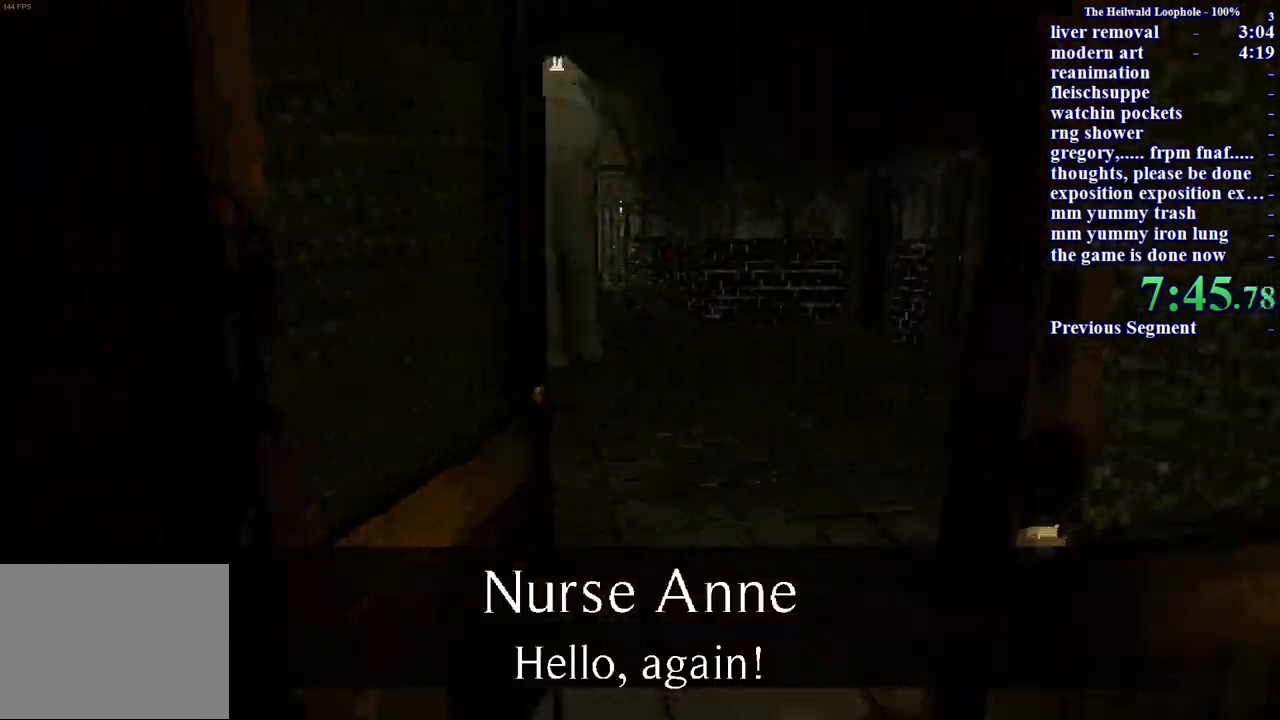
{"keys": ["shift", "w"], "mouse": [], "events": []}
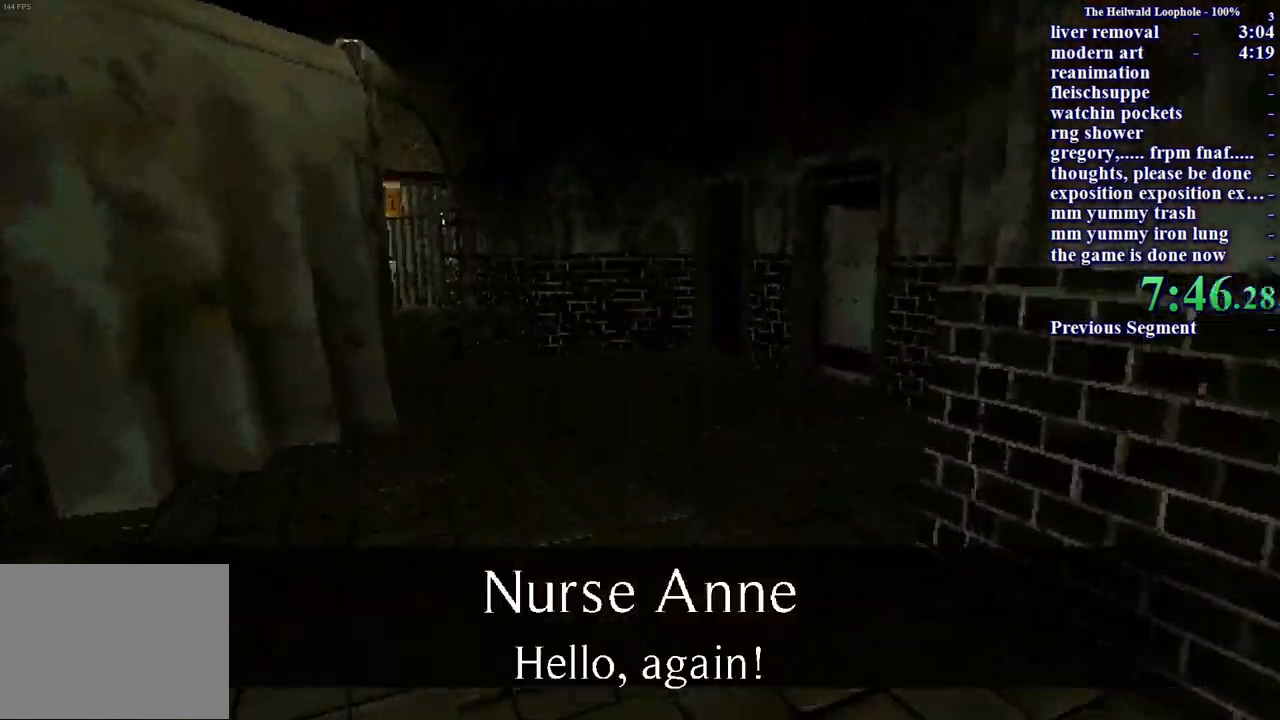
{"keys": ["shift", "w"], "mouse": [], "events": []}
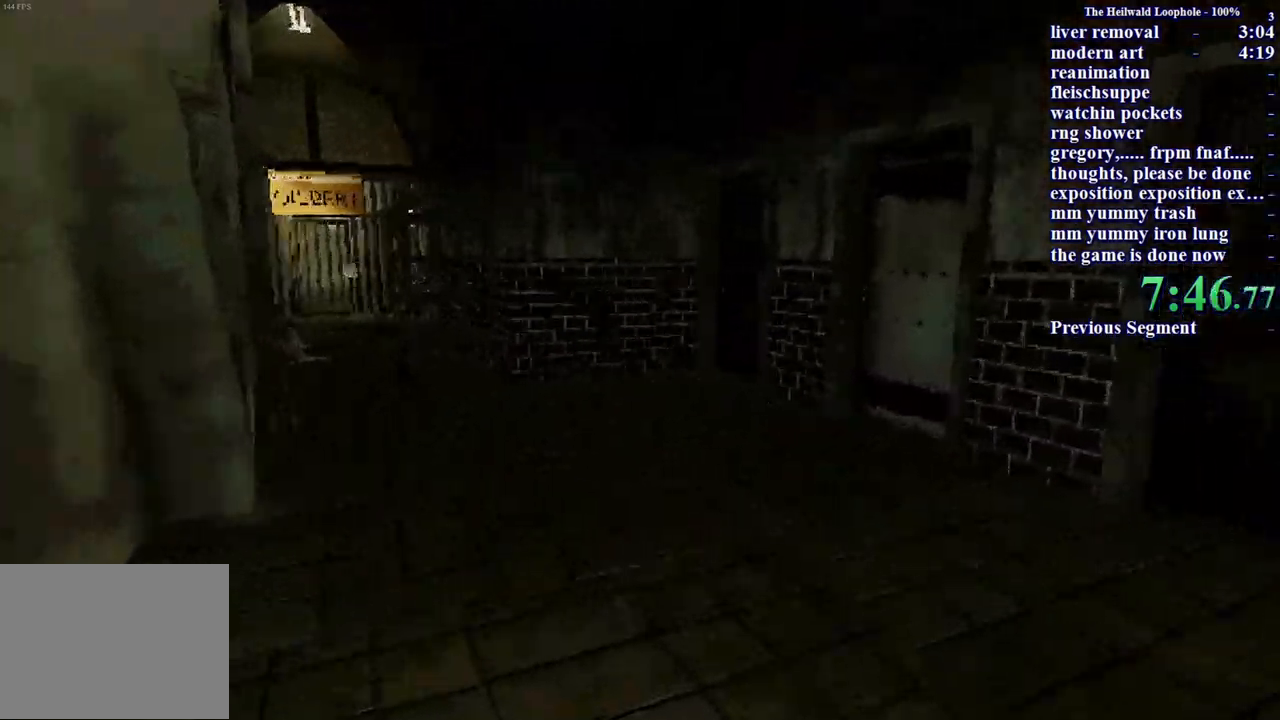
{"keys": ["shift", "w"], "mouse": [], "events": []}
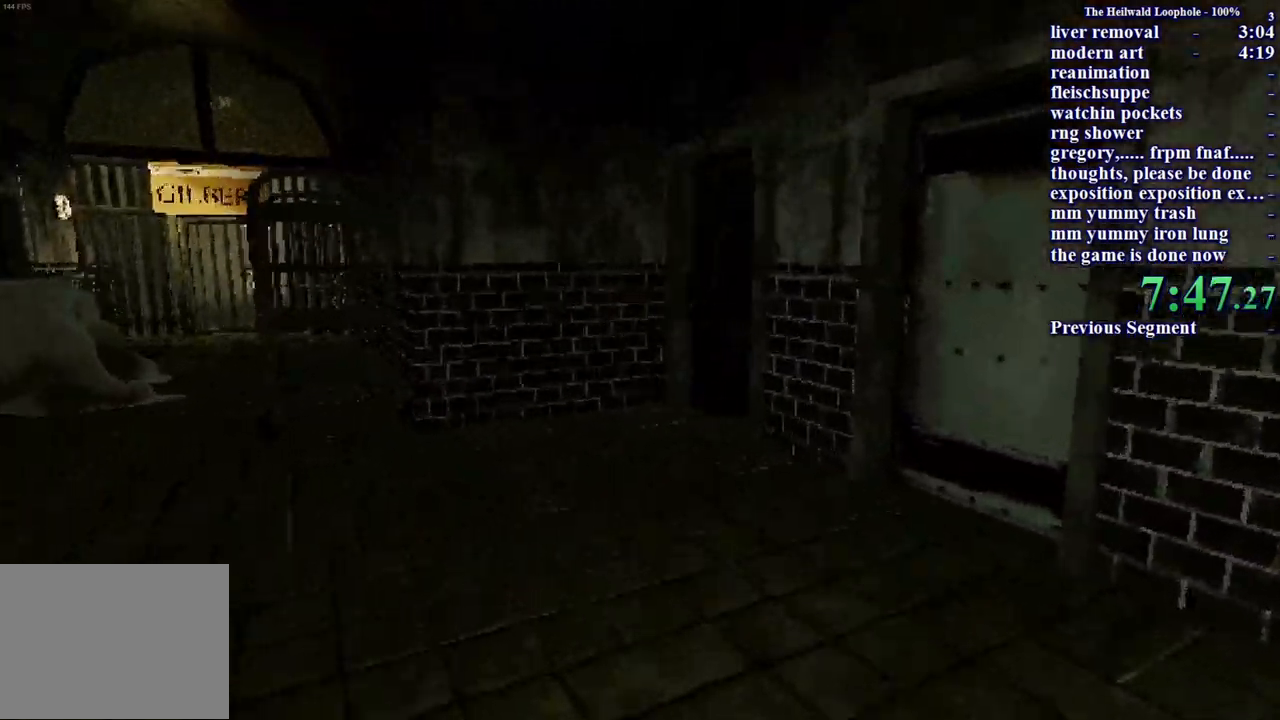
{"keys": ["shift", "w"], "mouse": [], "events": []}
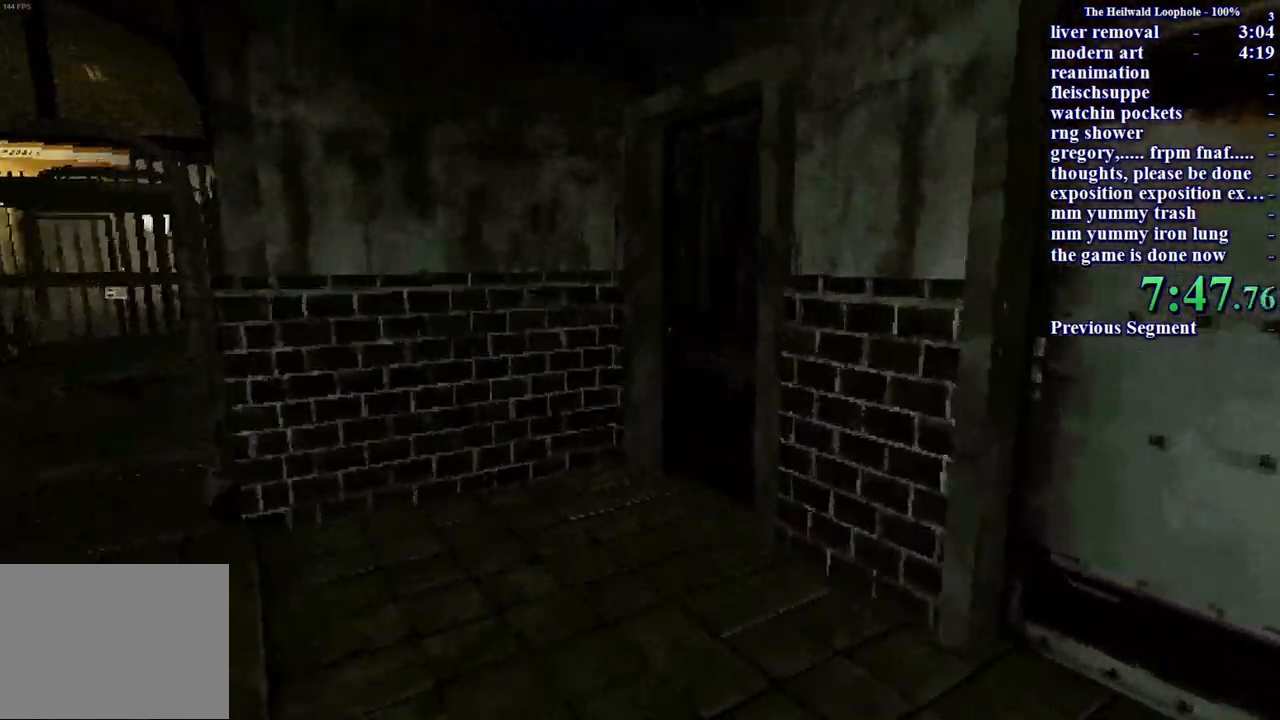
{"keys": ["shift", "w"], "mouse": ["left"], "events": [[500, "mouse_left", "down"]]}
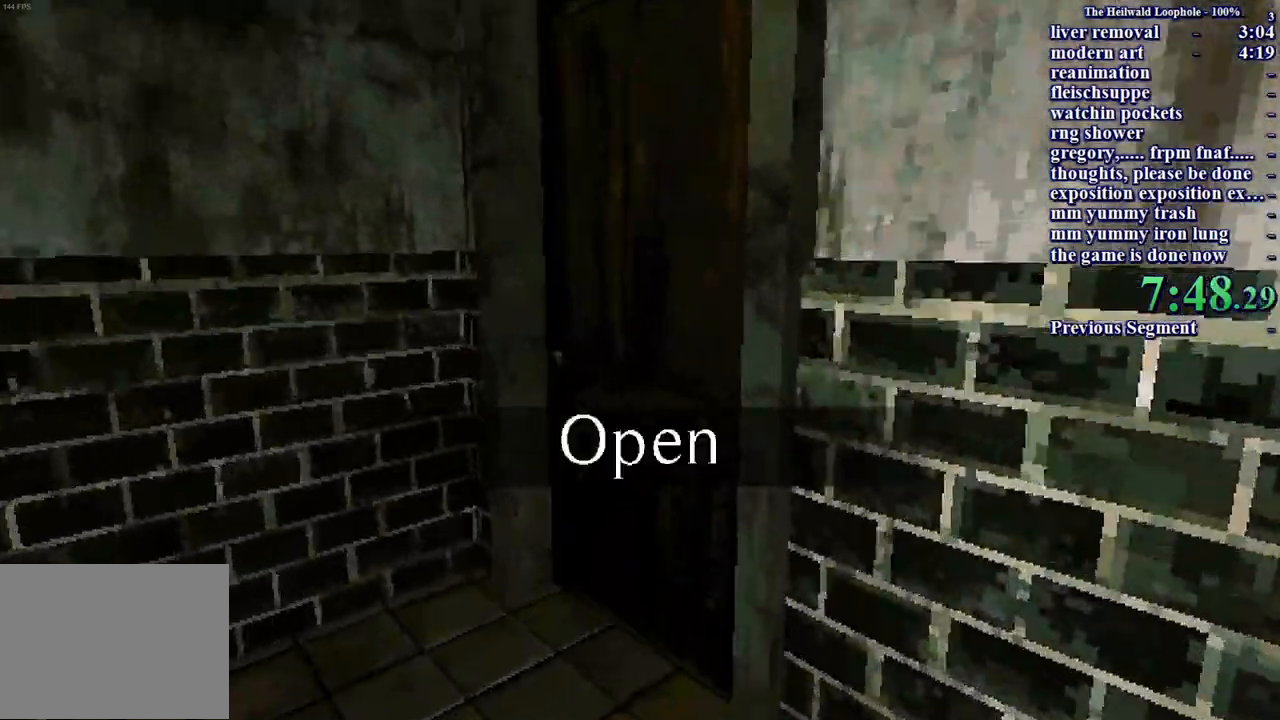
{"keys": ["shift", "w"], "mouse": [], "events": [[100, "mouse_left", "up"], [133, "a", "down"], [367, "a", "up"]]}
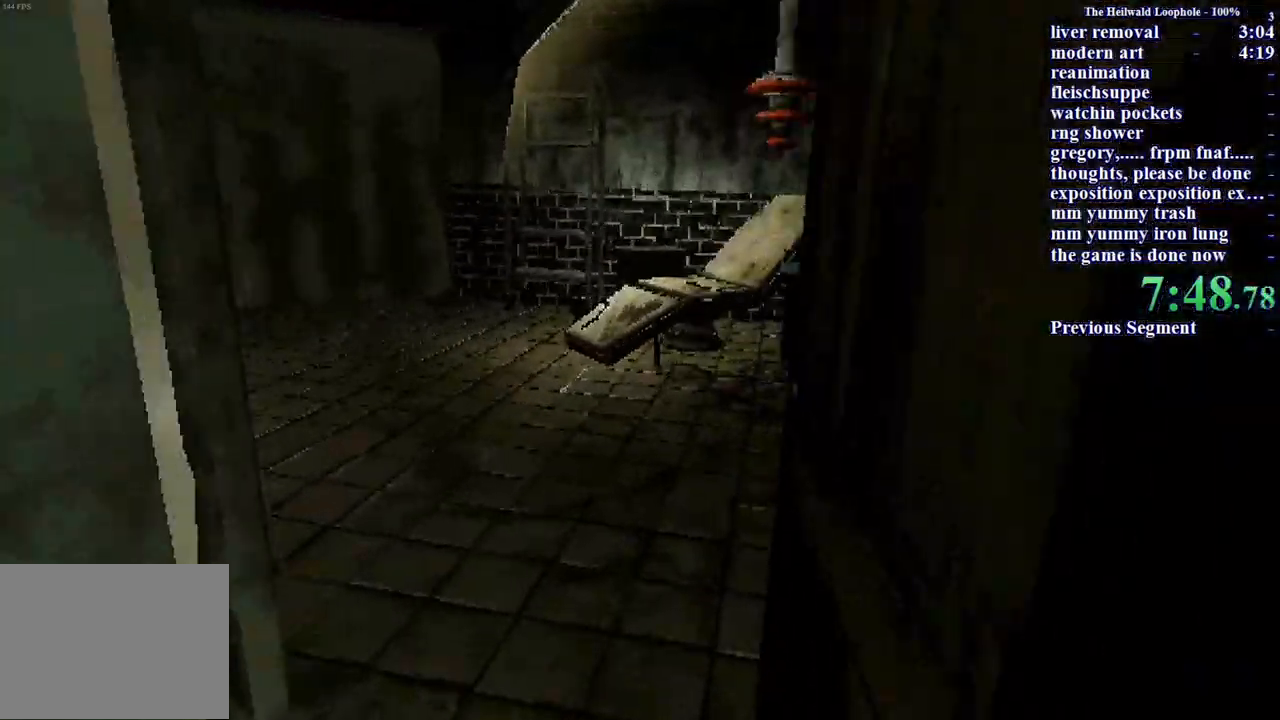
{"keys": ["shift", "w"], "mouse": [], "events": [[67, "a", "down"], [217, "a", "up"]]}
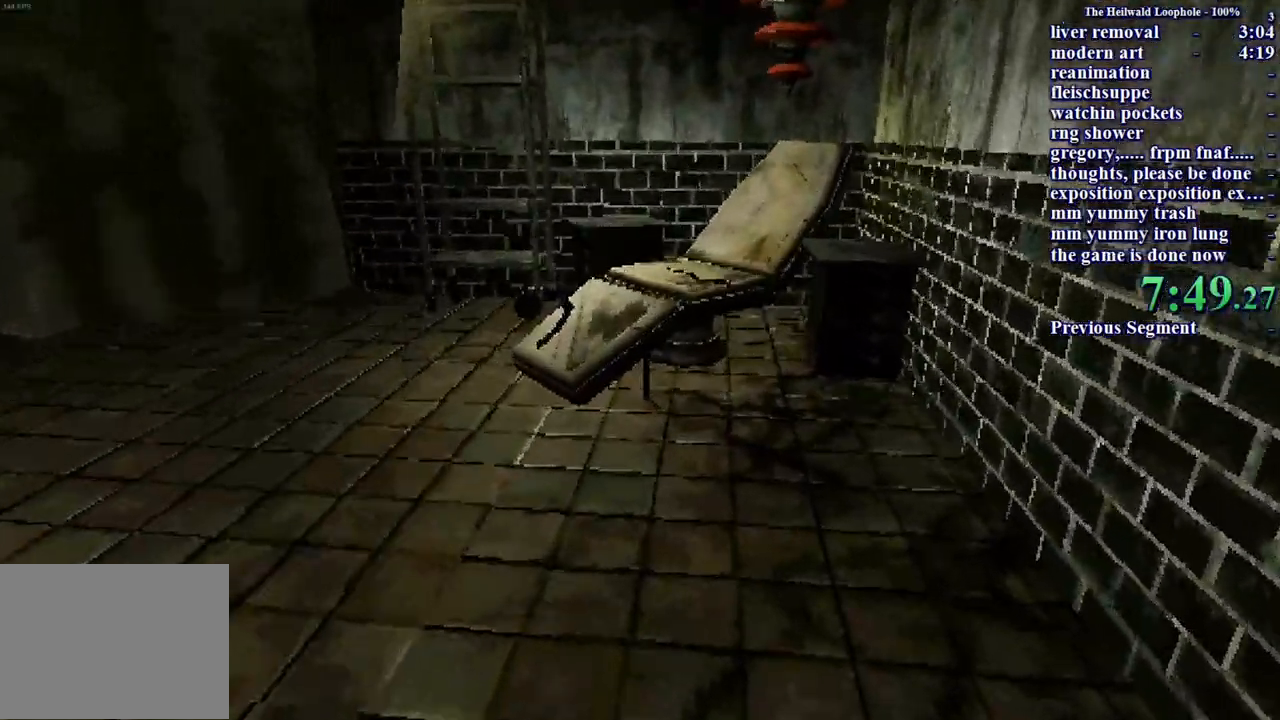
{"keys": ["shift", "w"], "mouse": ["left"], "events": [[117, "mouse_left", "down"], [233, "mouse_left", "up"], [433, "mouse_left", "down"]]}
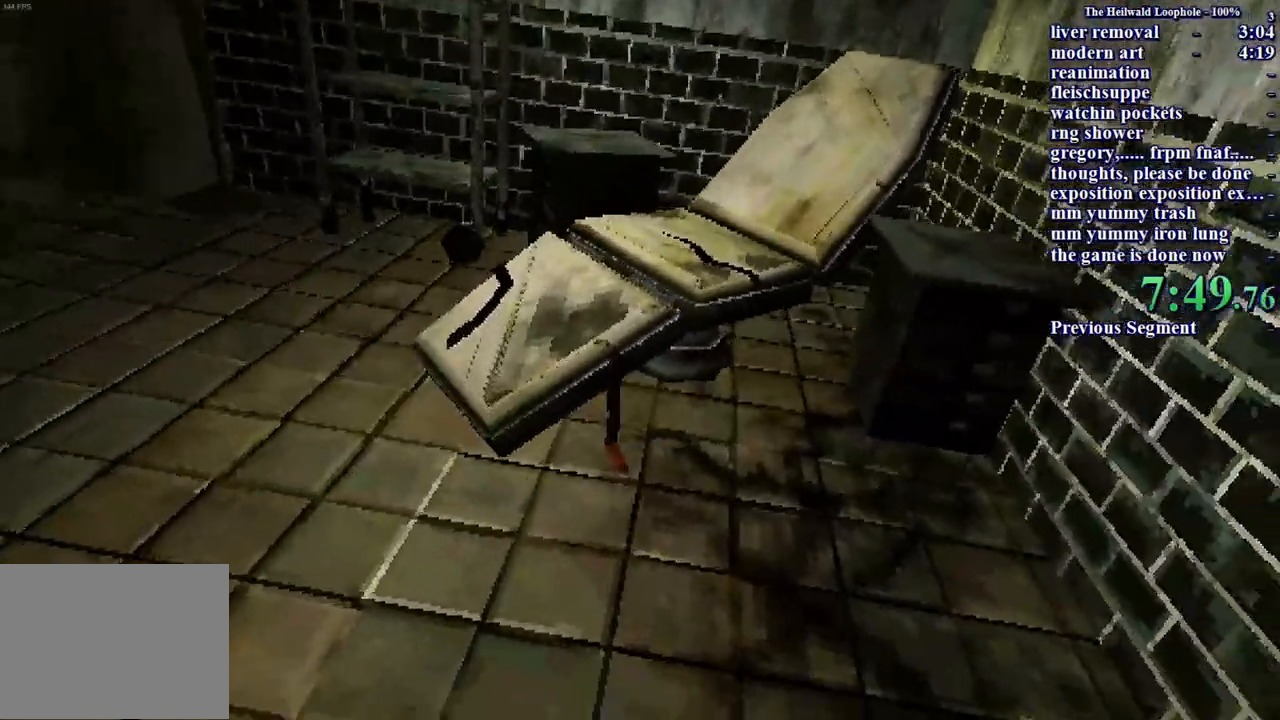
{"keys": [], "mouse": [], "events": [[67, "mouse_left", "up"], [117, "mouse_left", "down"], [167, "mouse_left", "up"], [250, "shift", "up"], [250, "w", "up"]]}
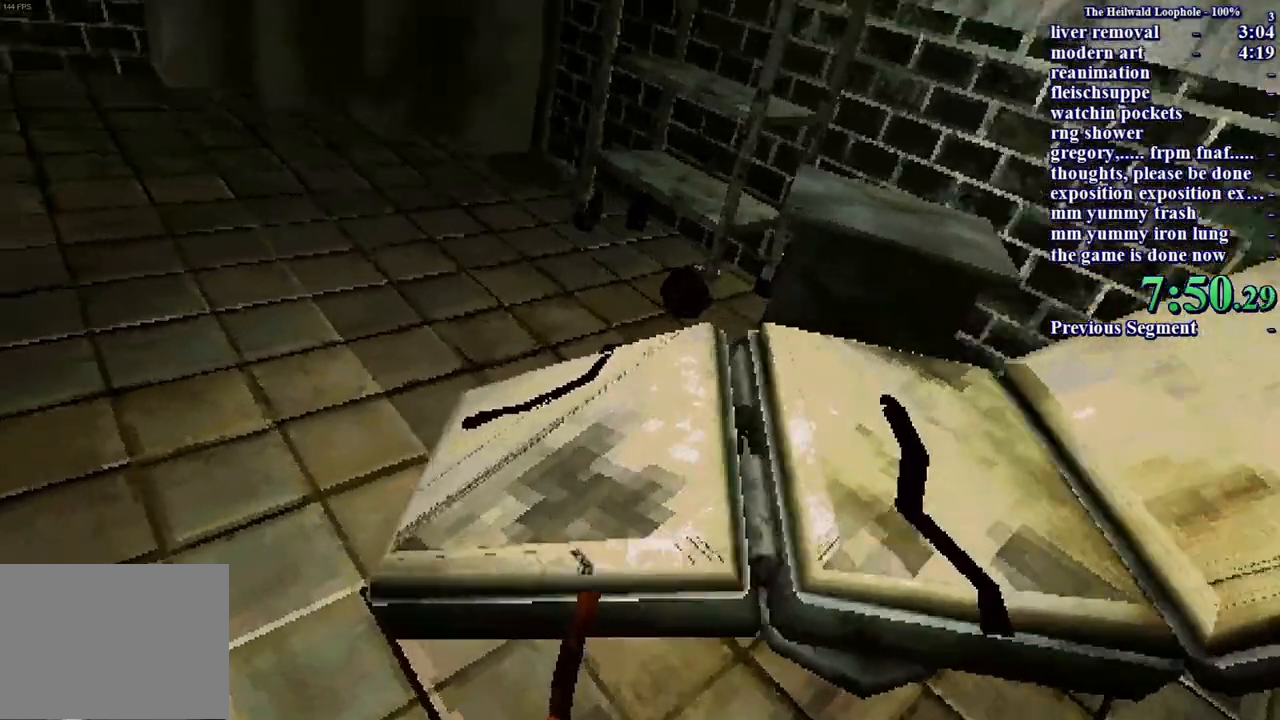
{"keys": [], "mouse": [], "events": []}
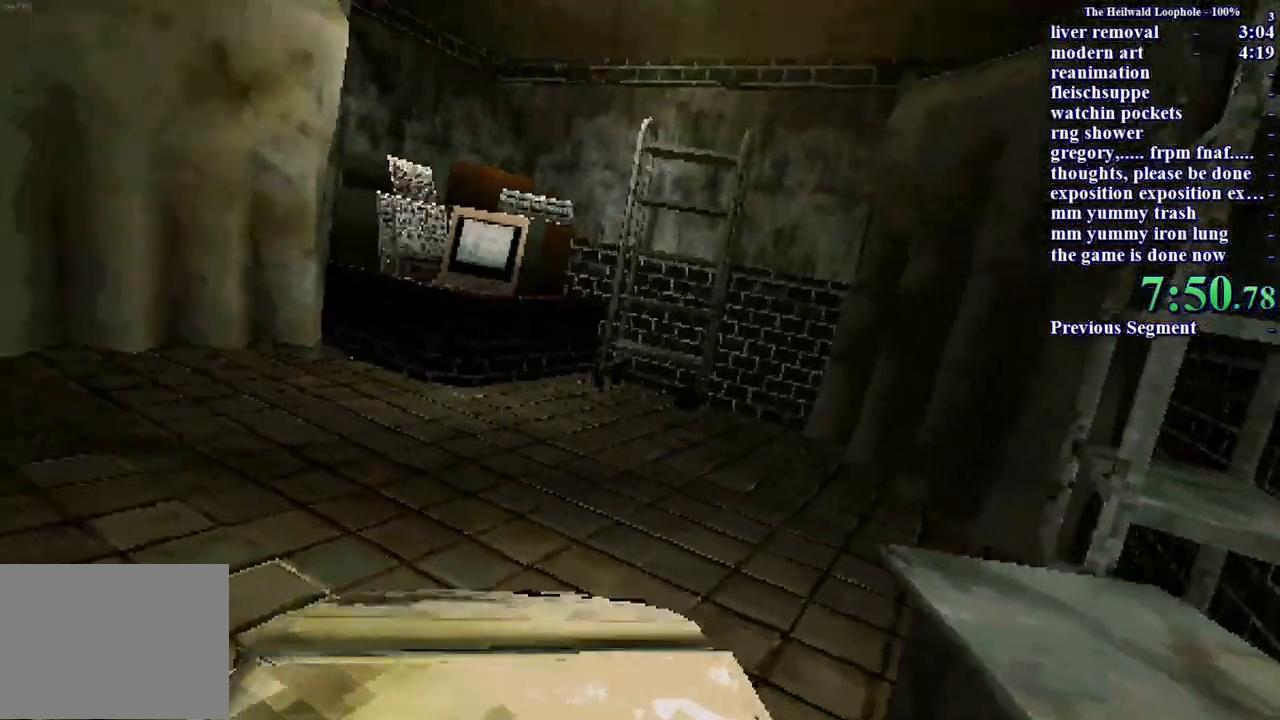
{"keys": [], "mouse": [], "events": []}
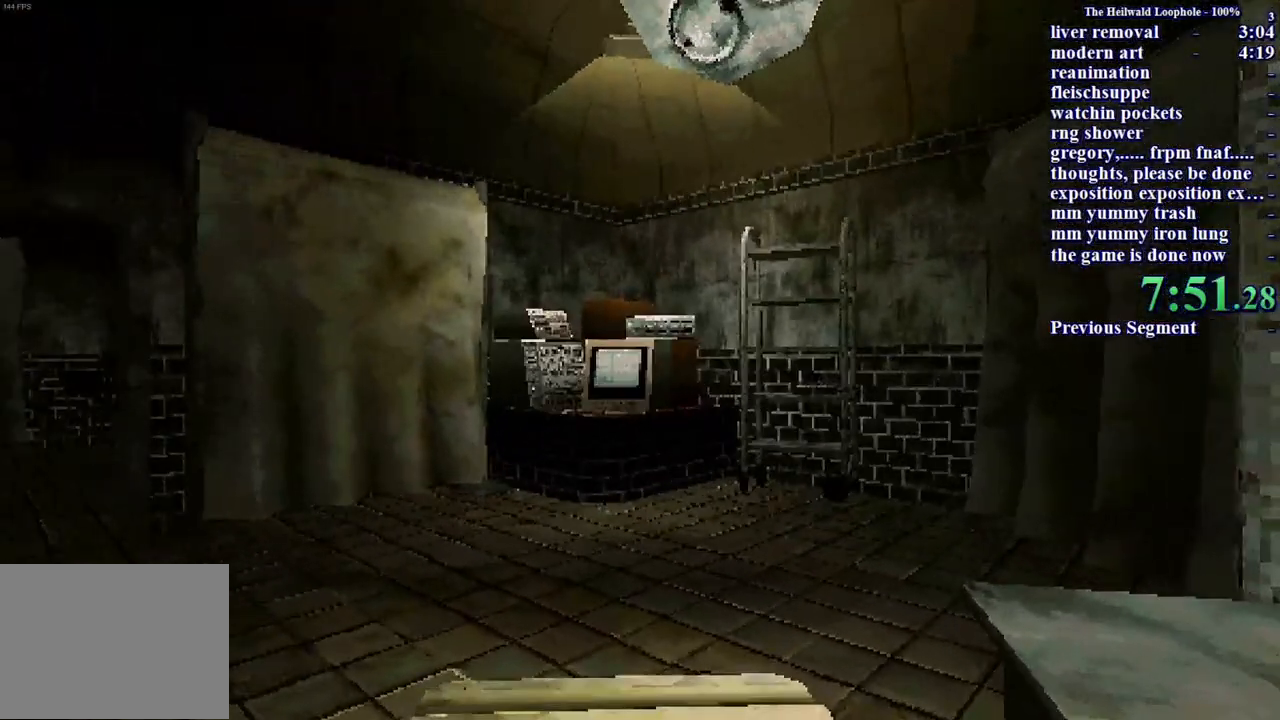
{"keys": [], "mouse": [], "events": []}
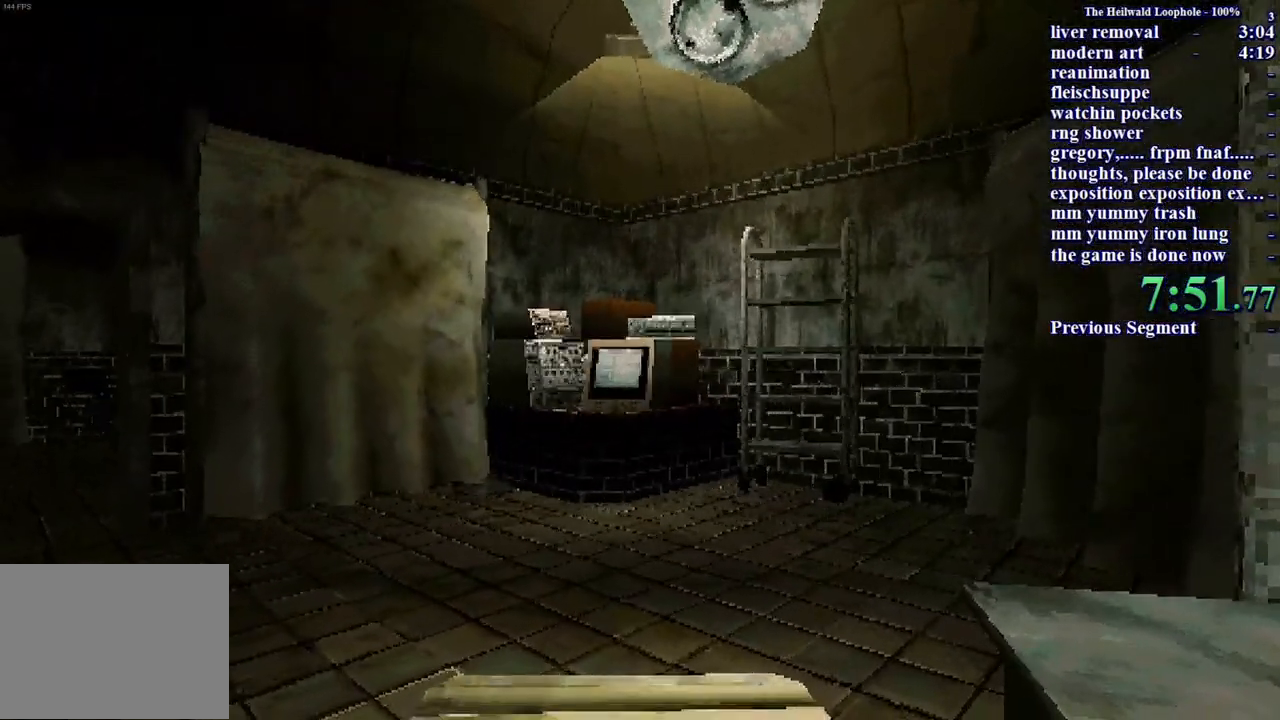
{"keys": [], "mouse": [], "events": []}
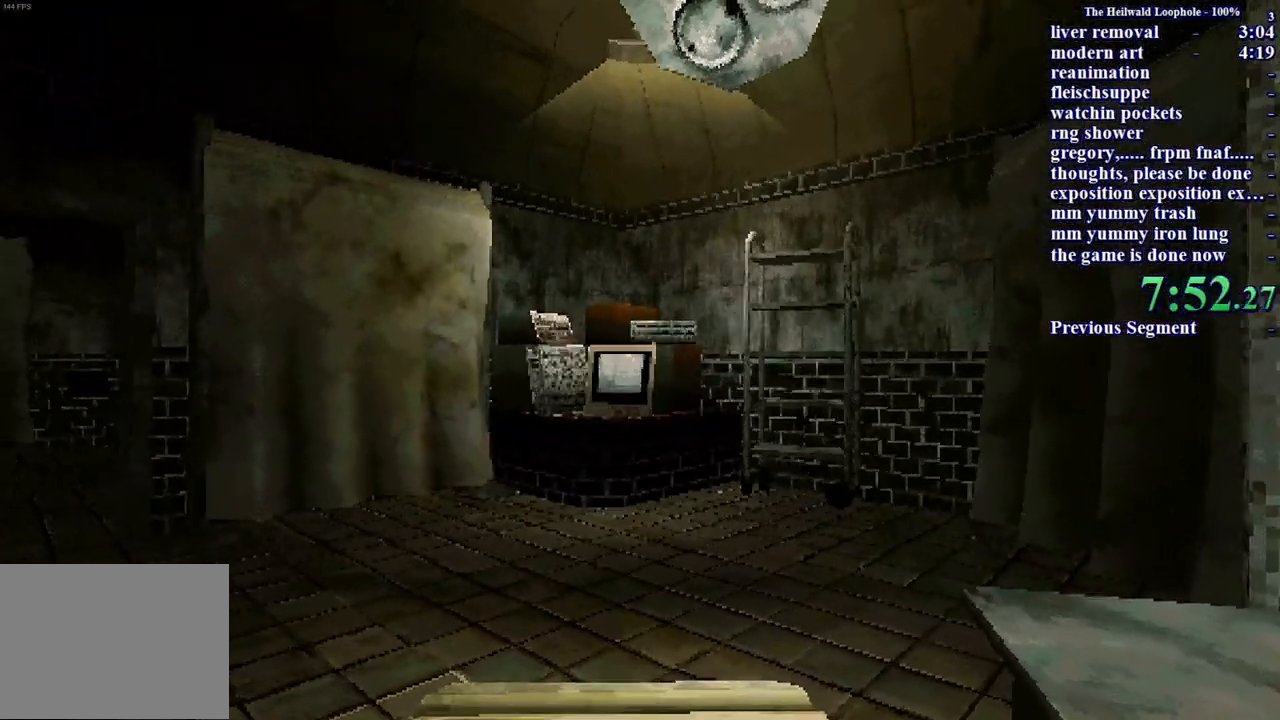
{"keys": [], "mouse": [], "events": []}
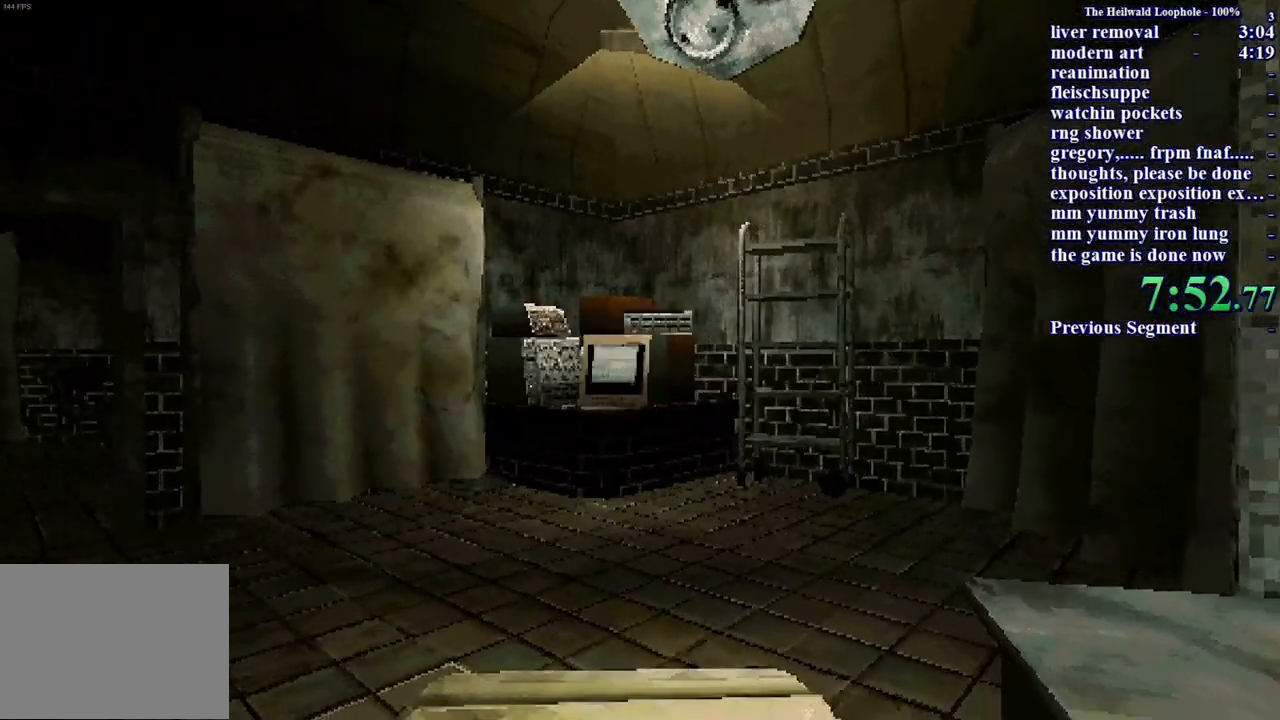
{"keys": [], "mouse": [], "events": []}
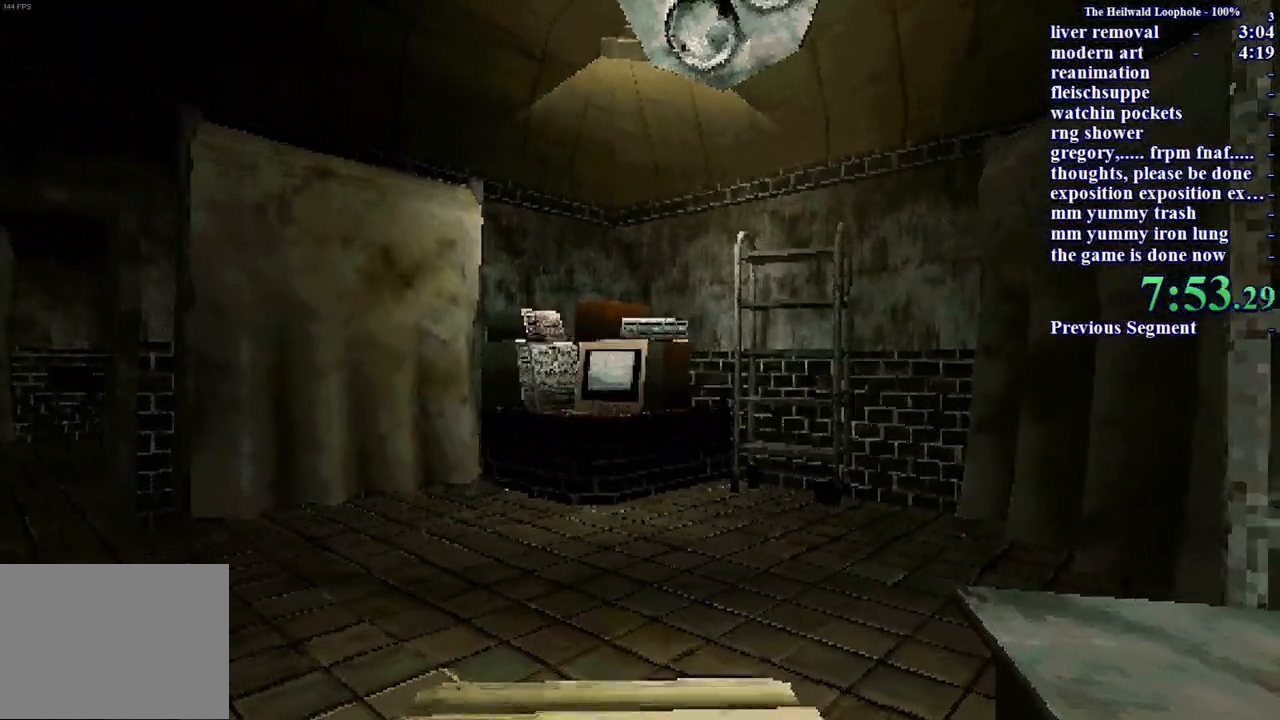
{"keys": [], "mouse": [], "events": []}
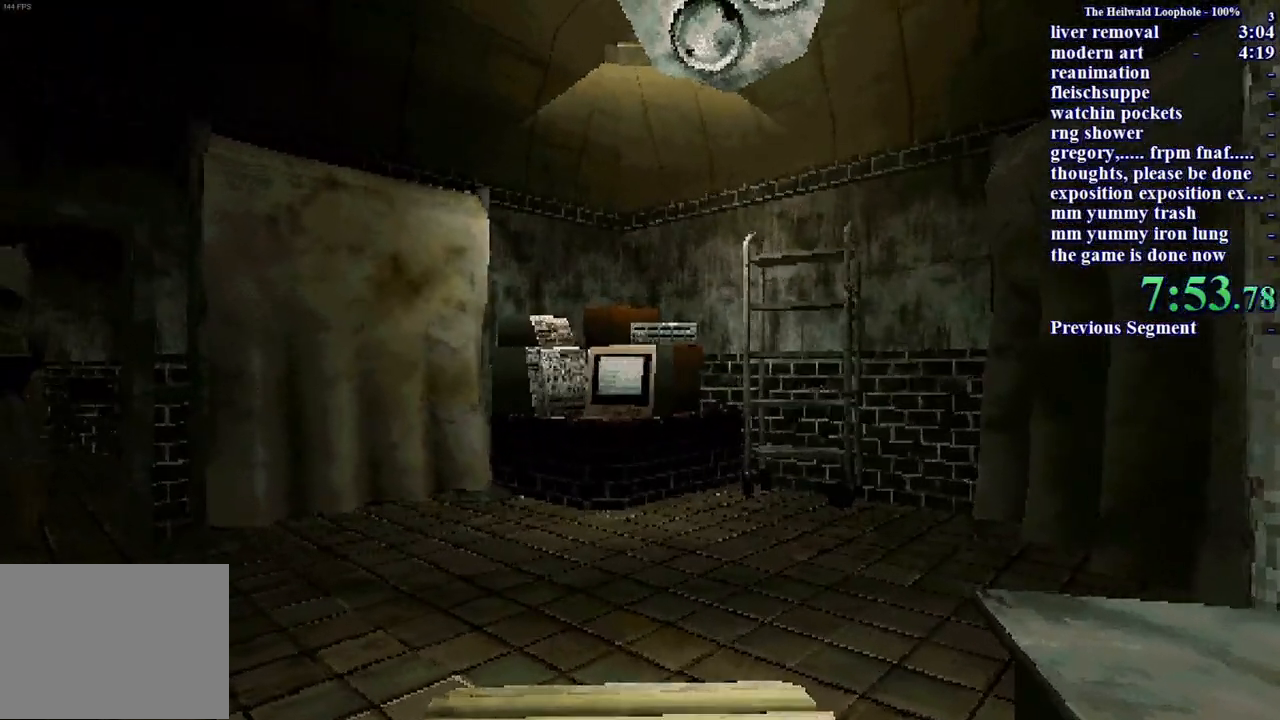
{"keys": [], "mouse": [], "events": []}